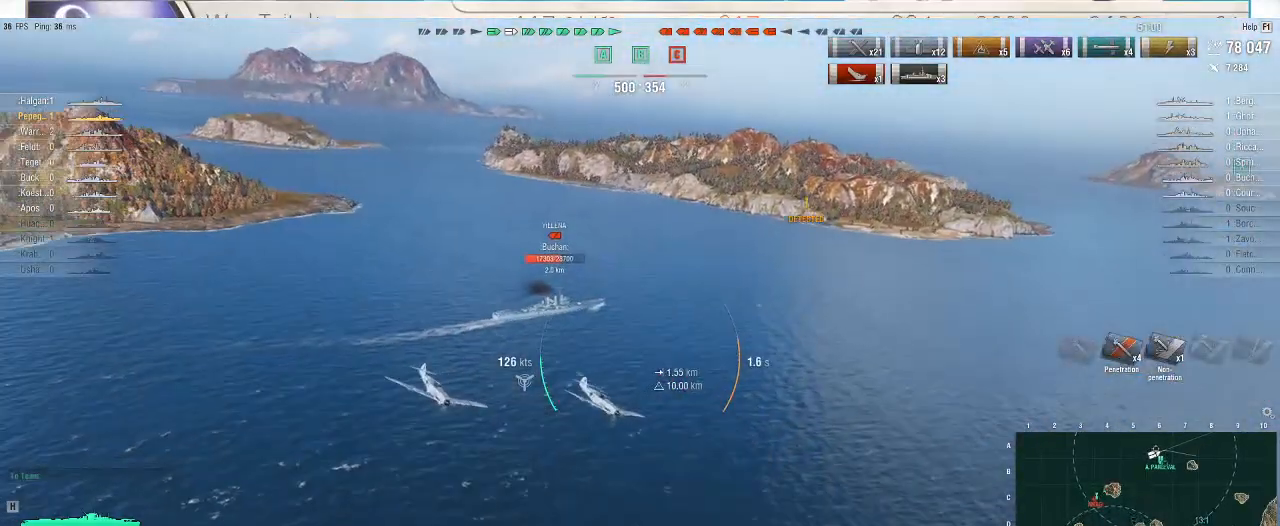
Gameplay with keyboard and mouse; each line is a JSON object with the keys and mouse buttons held at the frame after it. "events" lists presses ("down") and releases ("up") of ".", "/", "0", "1", "2", "3", "4", "5", "6", "7", "8", "9", "a", "alt_l", "alt_r", "b", "backslash", "backspace", "c", "caps_lock", "comma", "ctrl_l", "ctrl_r", "d", "e", "equals", "escape", "f", "f1", "f10", "f11", "f12", "f2", "f3", "f4", "f5", "f6", "f7", "f8", "f9", "g", "h", "i", "j", "k", "l", "lbracket", "m", "minus", "n", "o", "p", "q", "quote", "r", "rbracket", "return", "s", "semicolon", "shift_l", "shift_r", "super", "t", "tab", "tilde", "u", "v", "w", "x", "y", "z", "mouse_left", "mouse_wheel", "mouse_right", "mouse_mb4" and "mouse_mb5" between this image and that frame as [ms after this image, input, new state], when the widget could be followed in between. "mouse_left", "mouse_wheel", "mouse_right", "mouse_mb4", "mouse_mb5" = the "left", "wheel", "right", "mb4", "mb5" buttons of the "mouse" list. No other keys are recorded. "wheel" means that the mouse wheel is clicked or scrolled. Not read: mouse_move.
{"keys": ["a", "s"], "mouse": [], "events": []}
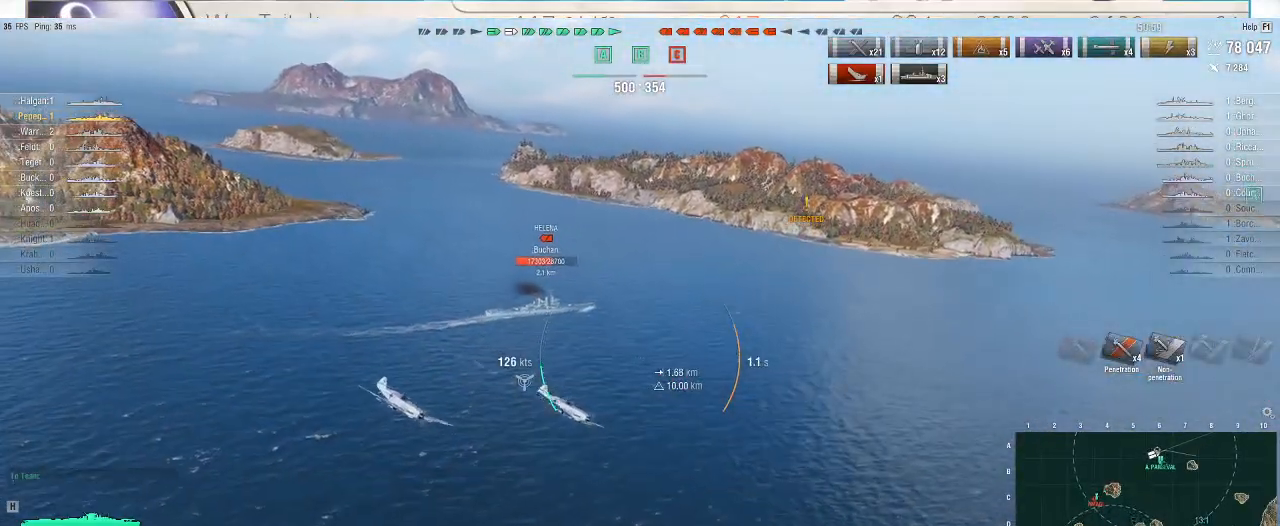
{"keys": ["a", "s"], "mouse": [], "events": []}
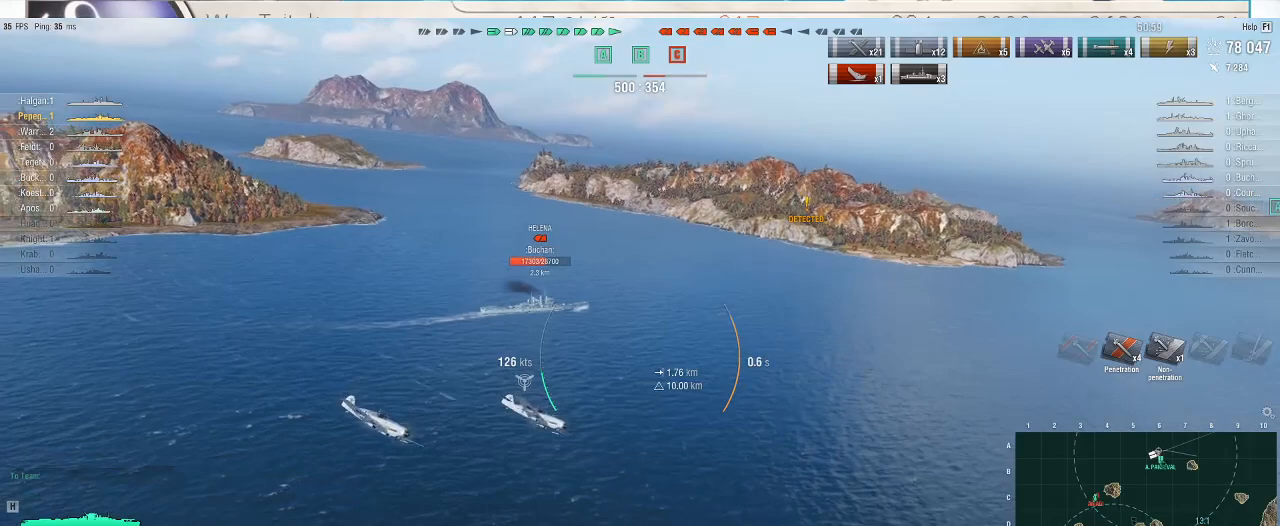
{"keys": ["a", "s"], "mouse": [], "events": []}
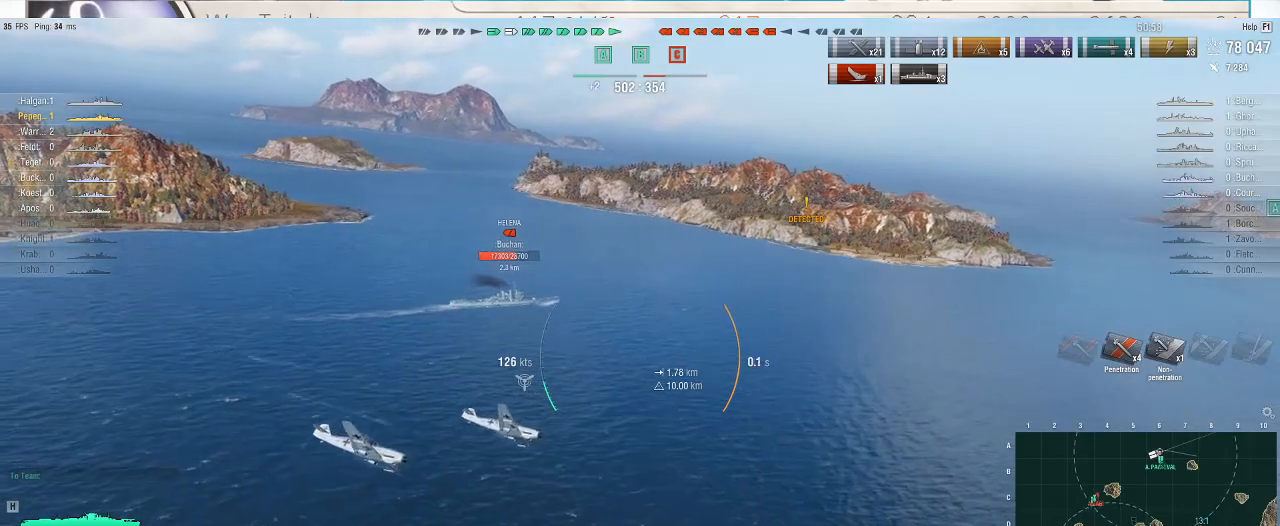
{"keys": ["a", "s"], "mouse": [], "events": [[100, "mouse_left", "down"], [300, "mouse_left", "up"]]}
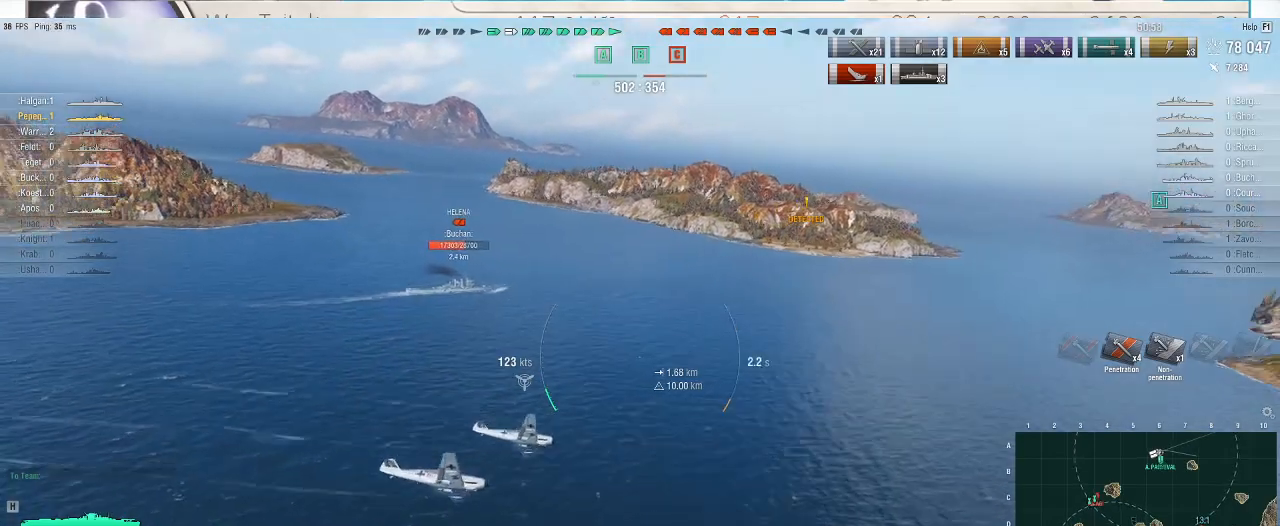
{"keys": ["a", "s"], "mouse": [], "events": []}
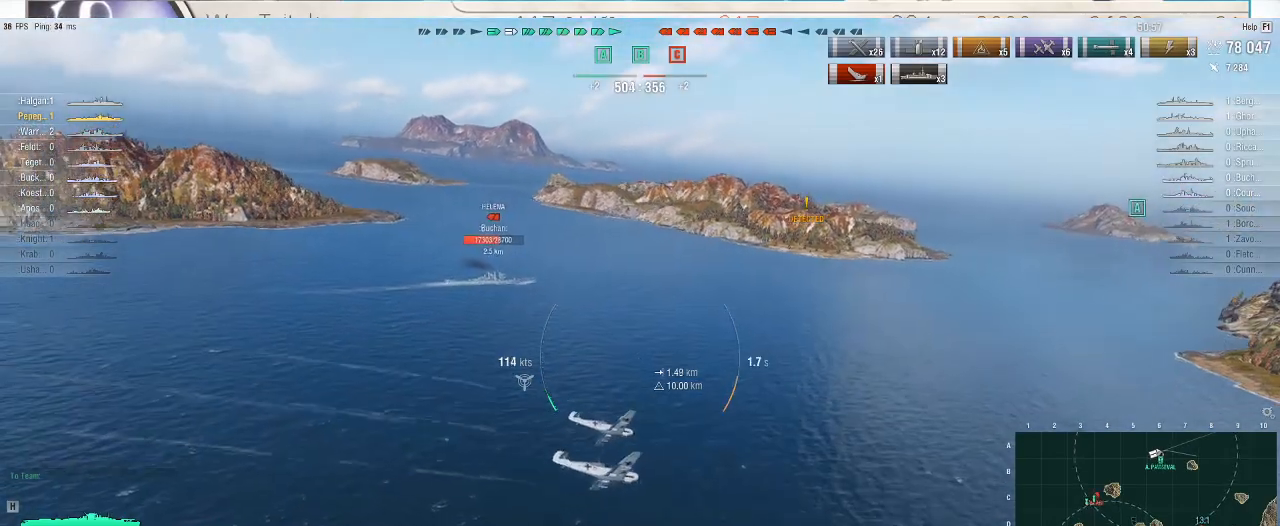
{"keys": ["a", "s"], "mouse": [], "events": []}
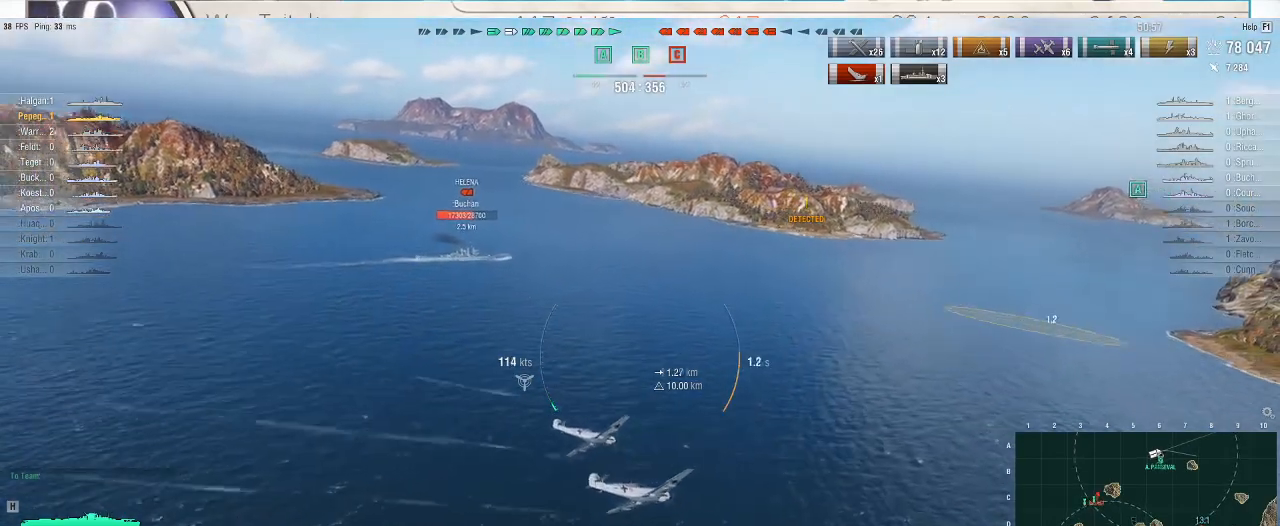
{"keys": [], "mouse": [], "events": [[333, "s", "up"], [367, "a", "up"]]}
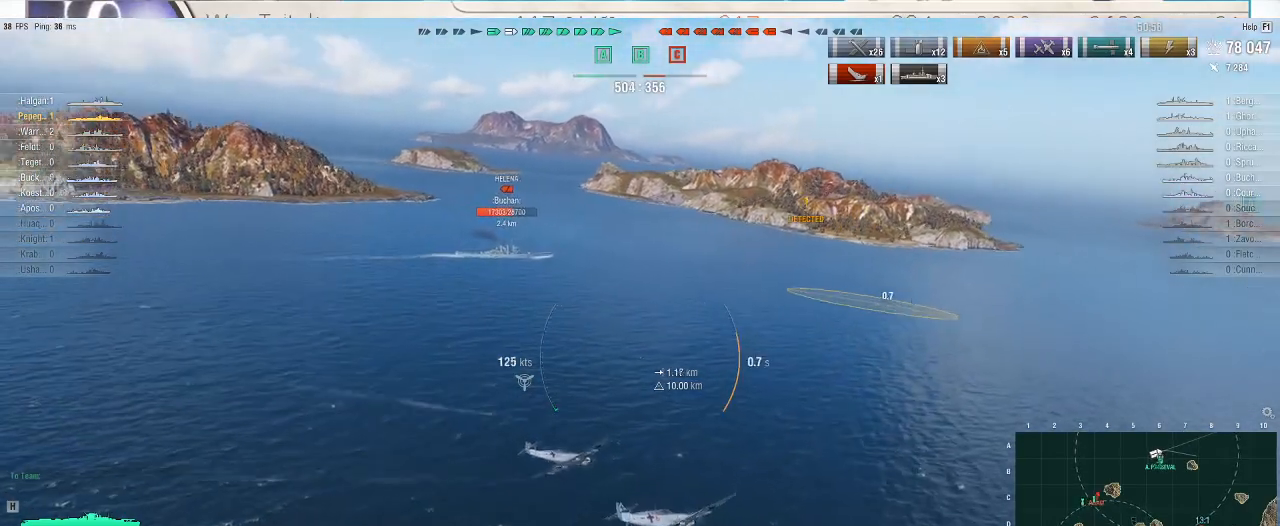
{"keys": [], "mouse": [], "events": []}
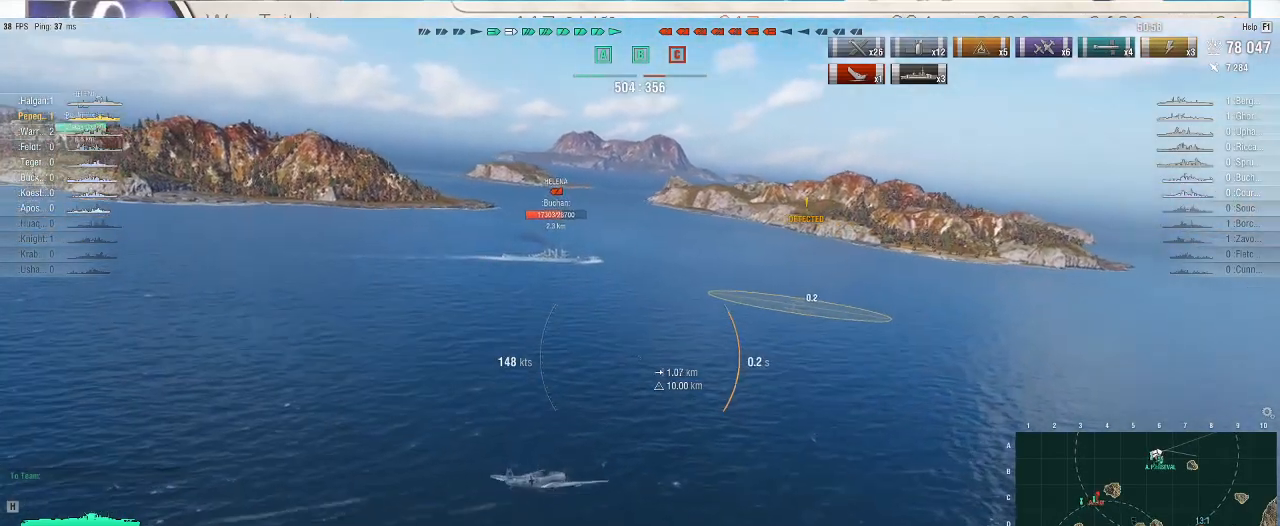
{"keys": [], "mouse": [], "events": []}
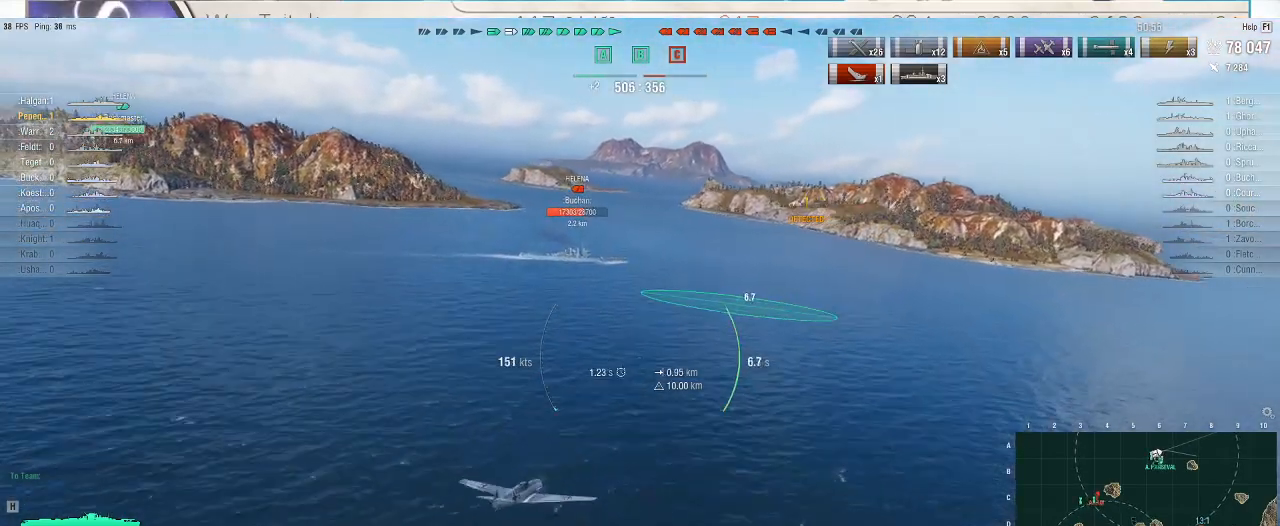
{"keys": [], "mouse": [], "events": []}
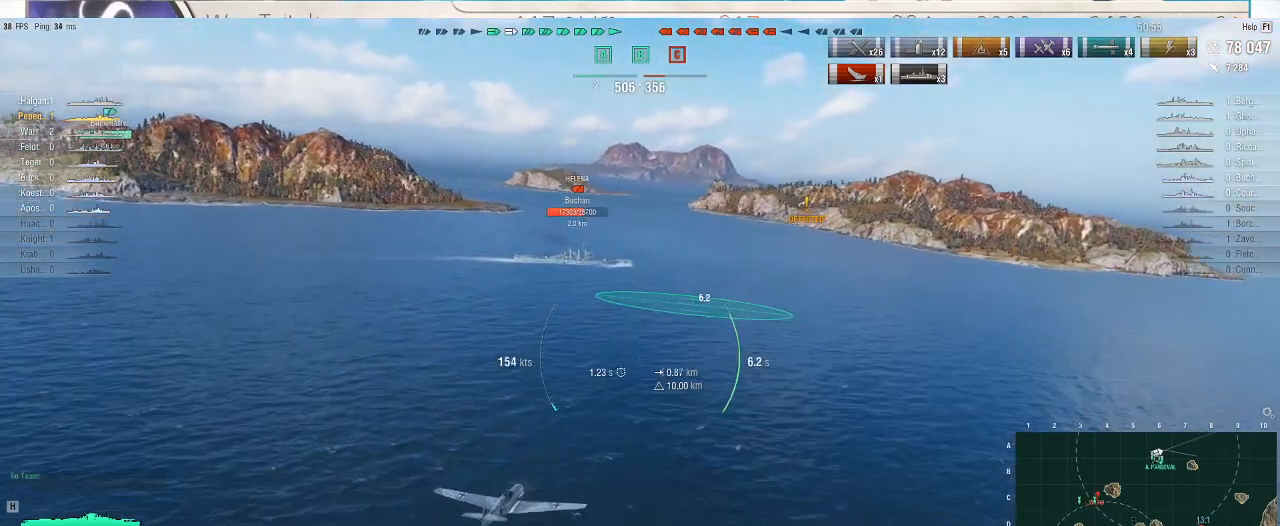
{"keys": [], "mouse": [], "events": []}
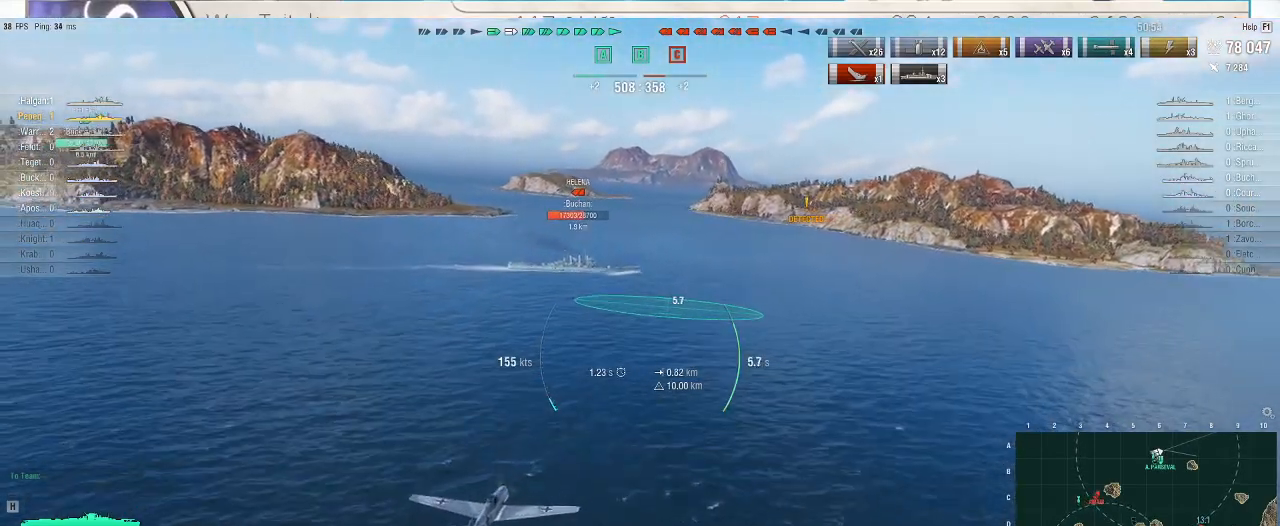
{"keys": [], "mouse": [], "events": []}
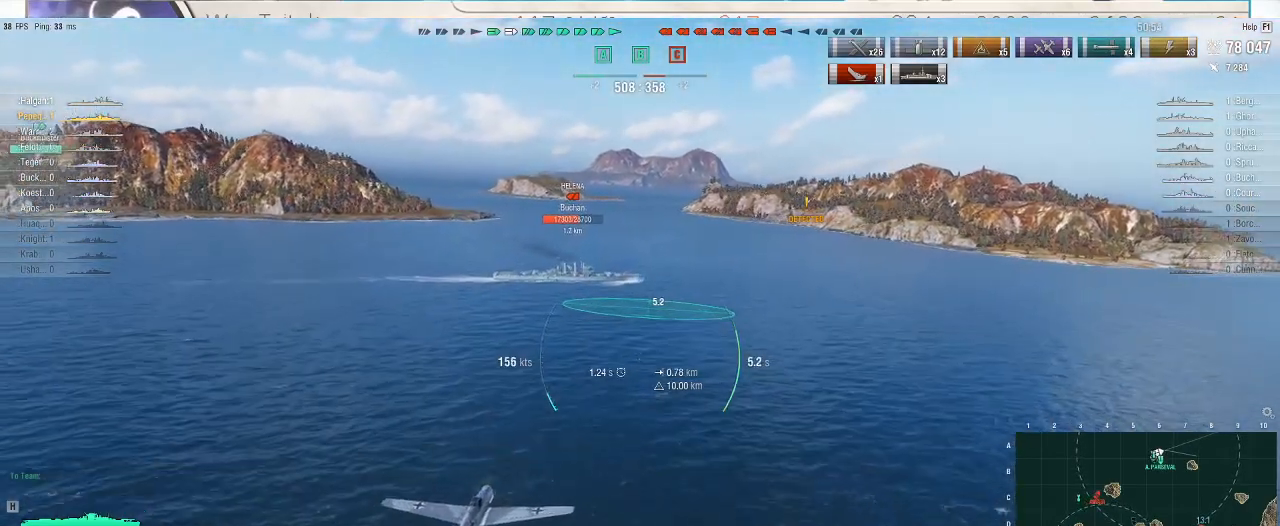
{"keys": [], "mouse": [], "events": []}
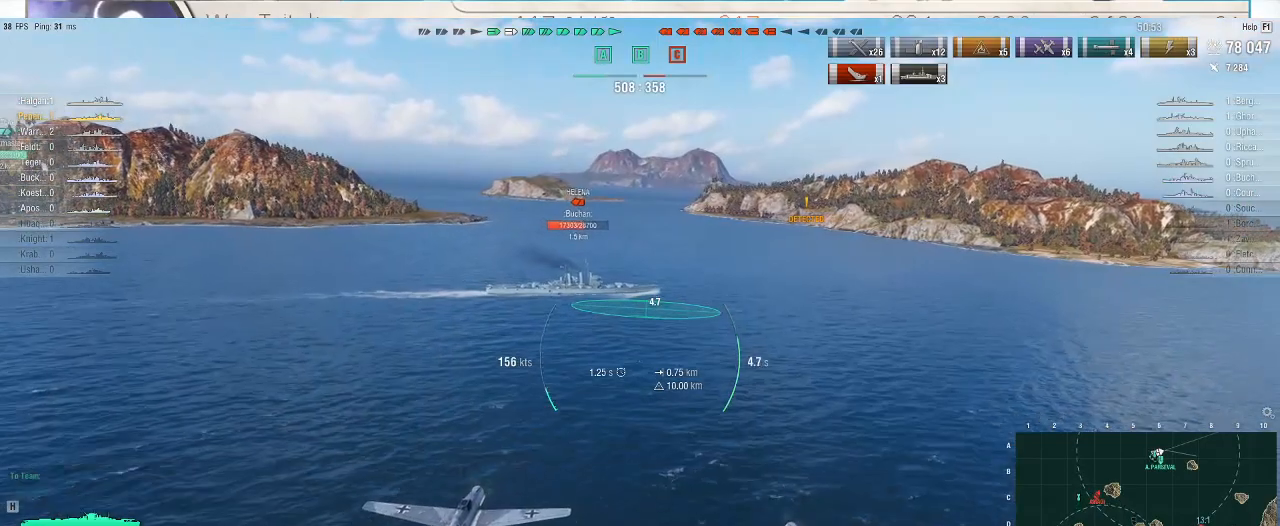
{"keys": [], "mouse": ["left"], "events": [[433, "mouse_left", "down"]]}
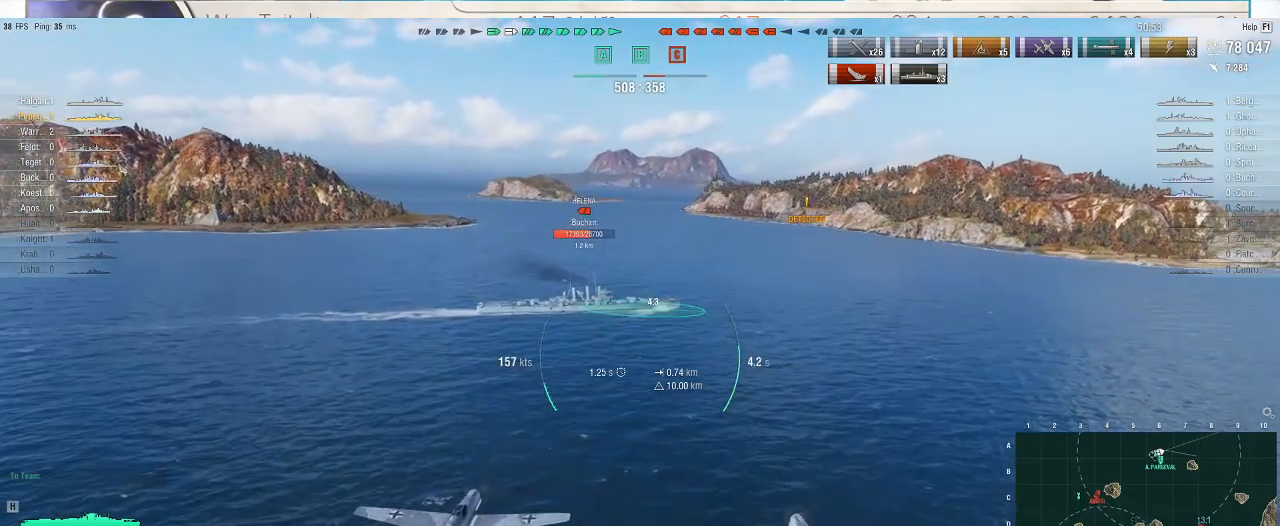
{"keys": [], "mouse": [], "events": [[100, "mouse_left", "up"]]}
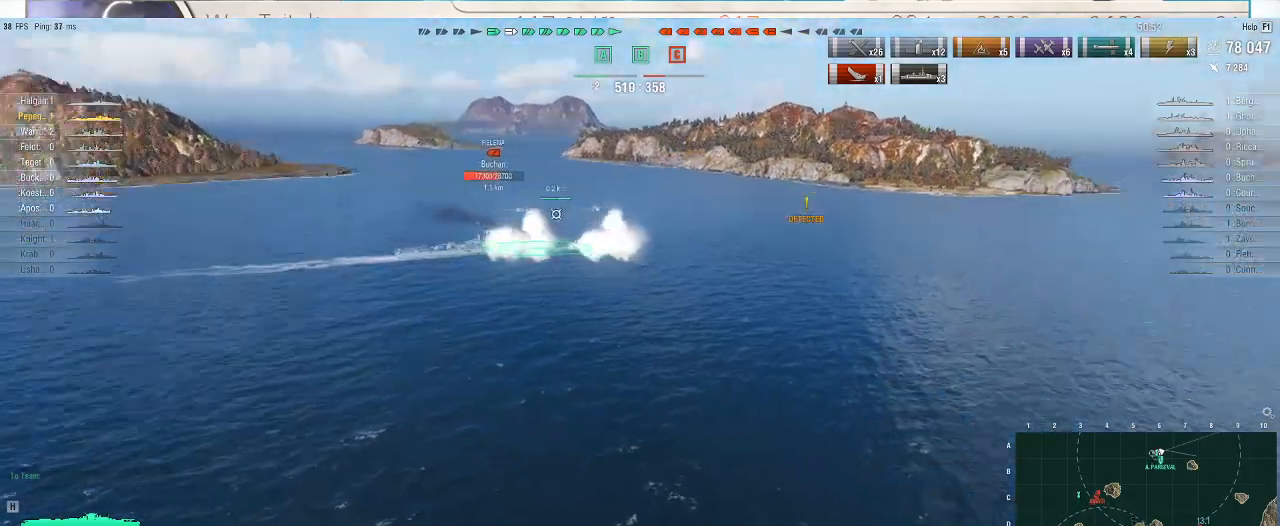
{"keys": [], "mouse": [], "events": []}
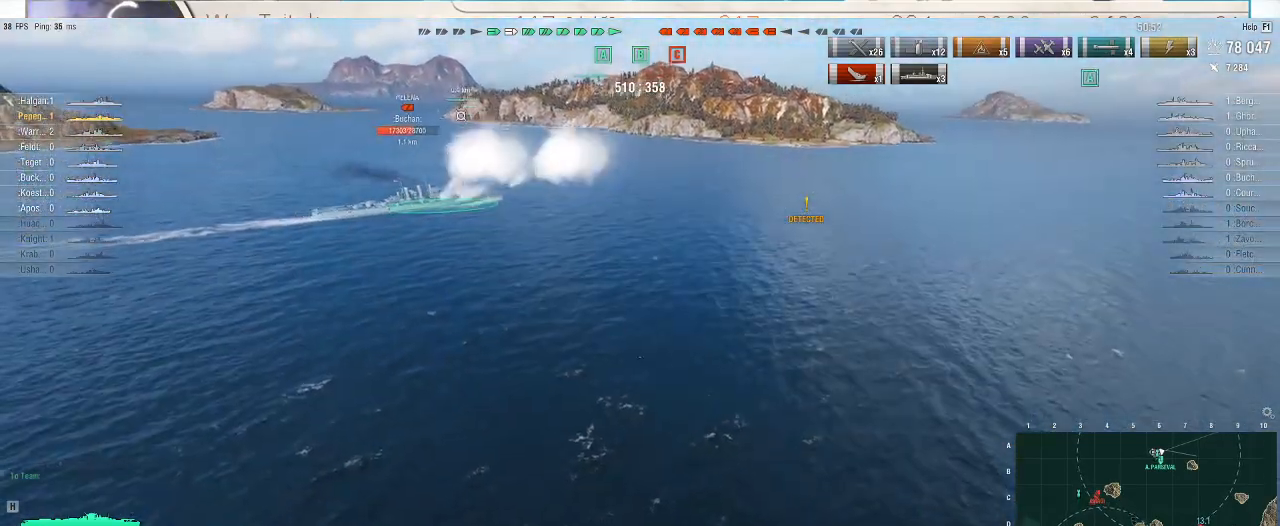
{"keys": [], "mouse": [], "events": []}
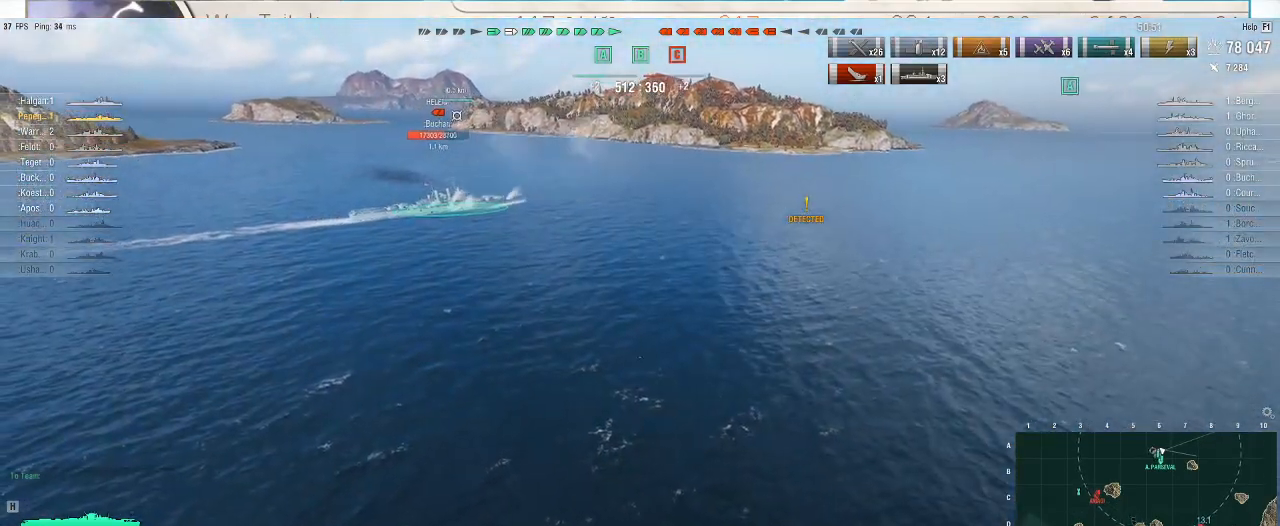
{"keys": [], "mouse": [], "events": []}
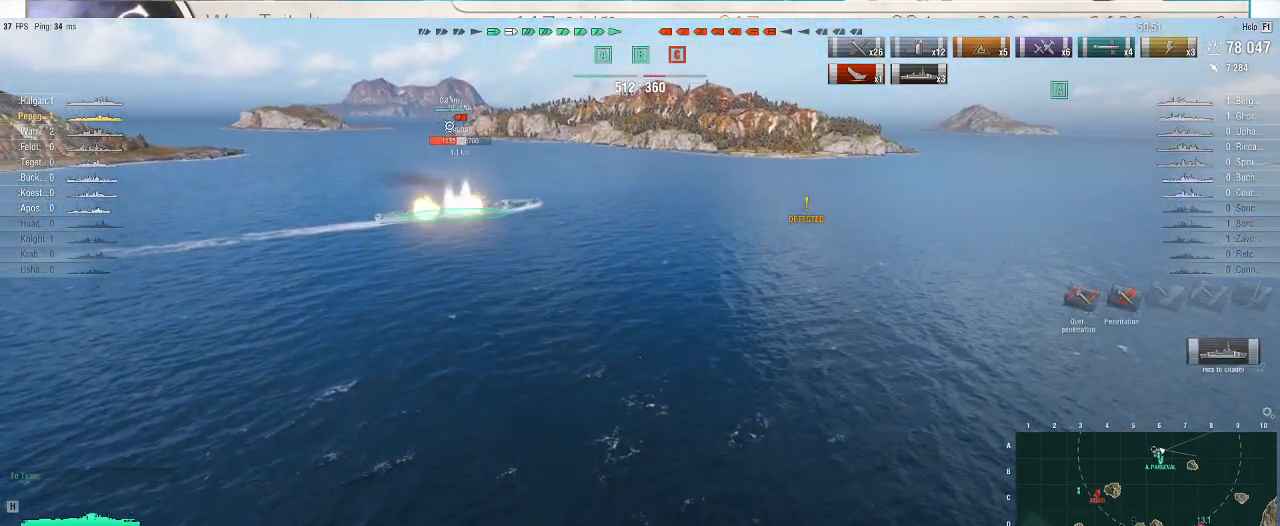
{"keys": [], "mouse": [], "events": []}
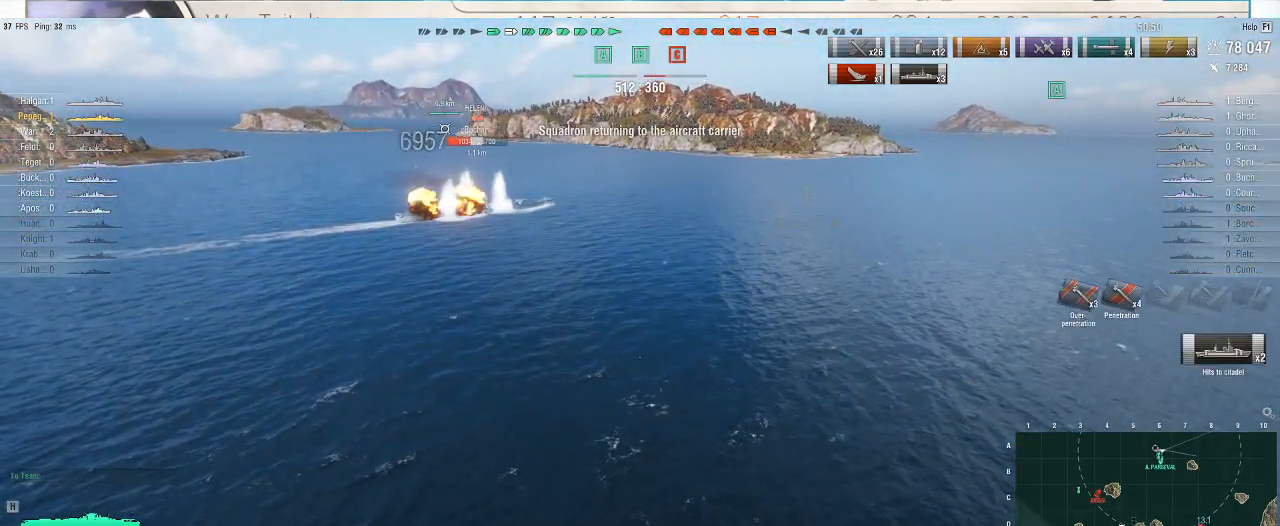
{"keys": [], "mouse": [], "events": [[333, "mouse_wheel", "down"], [500, "mouse_wheel", "up"]]}
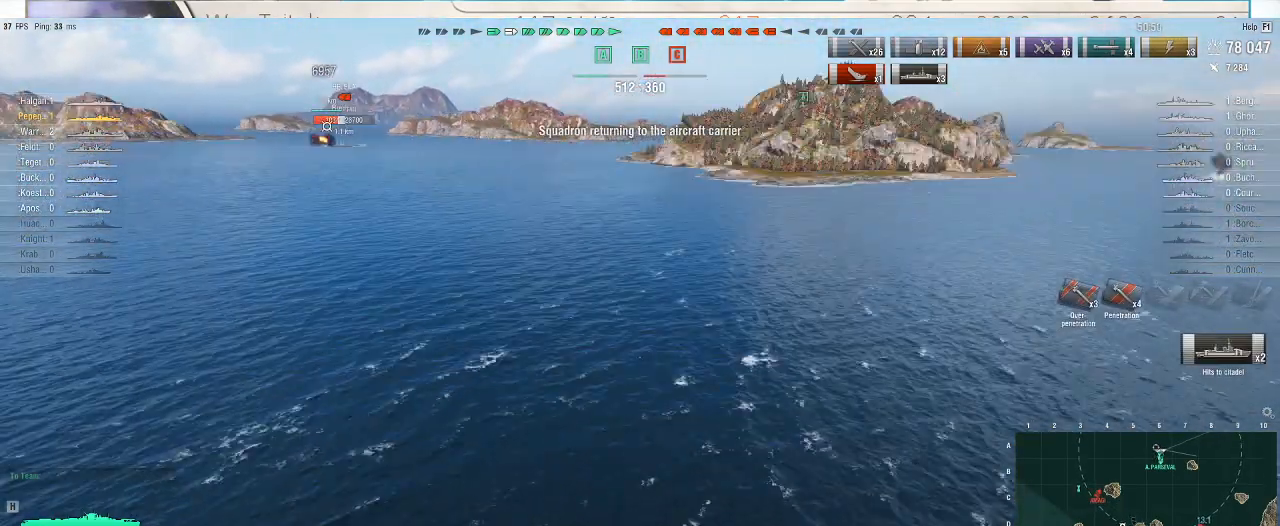
{"keys": [], "mouse": [], "events": [[467, "3", "down"], [500, "3", "up"]]}
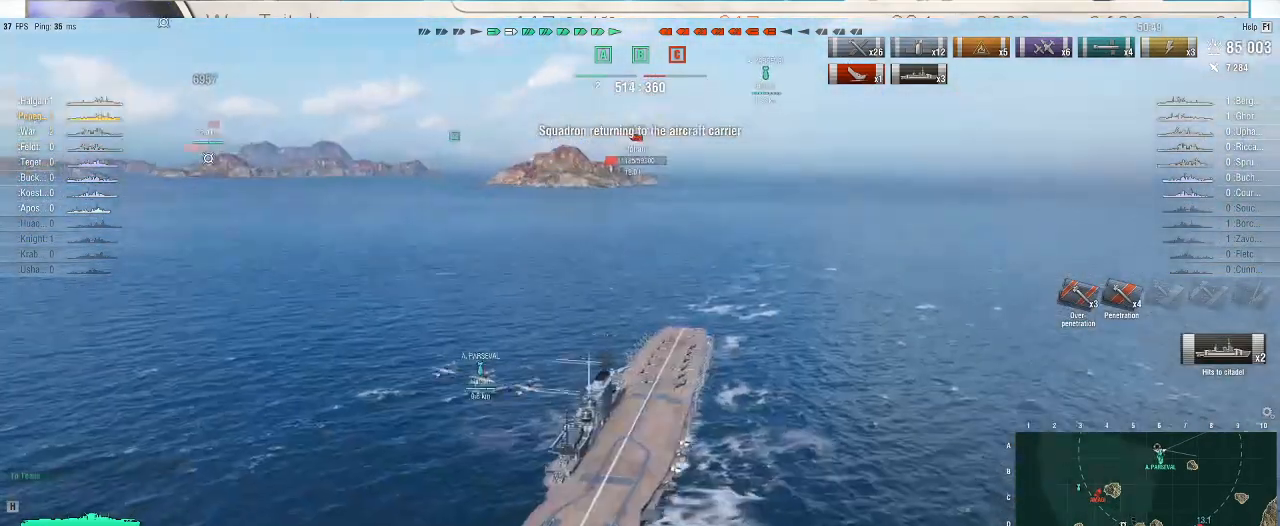
{"keys": [], "mouse": [], "events": [[133, "3", "down"], [200, "3", "up"]]}
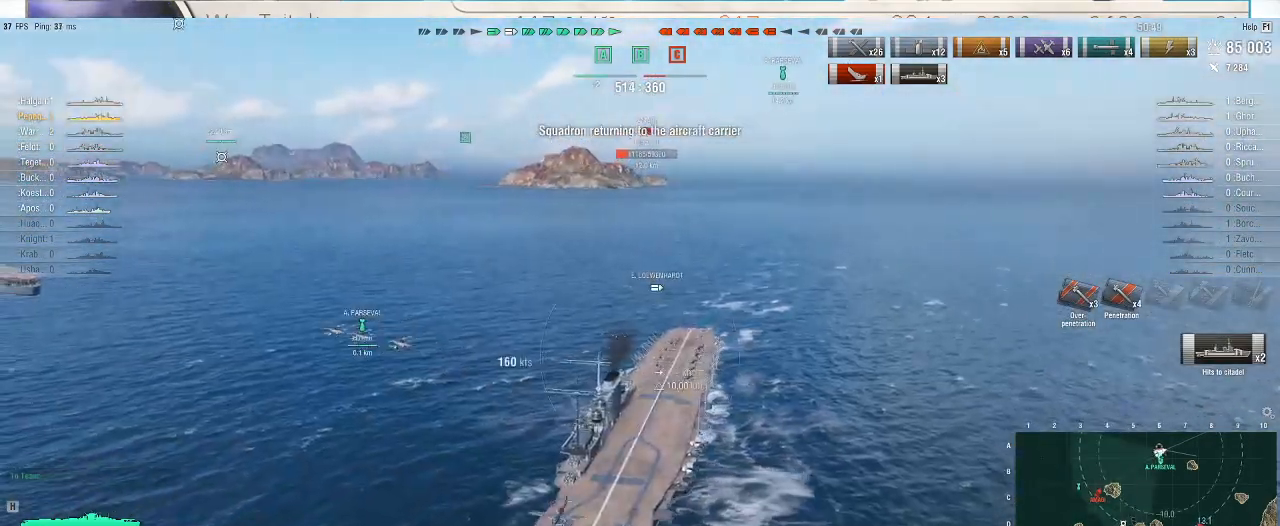
{"keys": [], "mouse": [], "events": []}
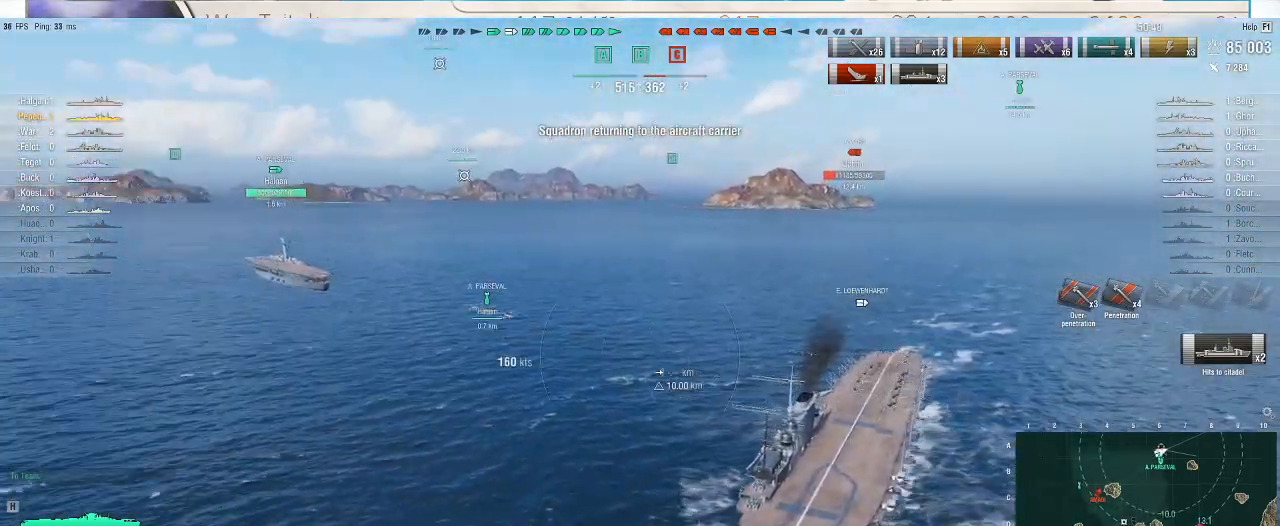
{"keys": [], "mouse": [], "events": []}
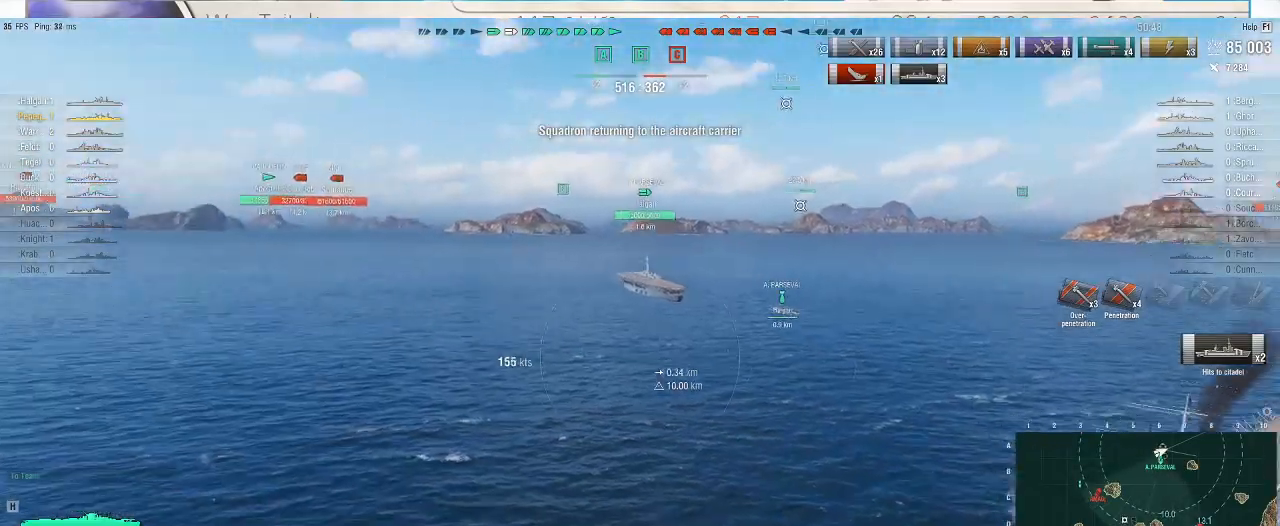
{"keys": [], "mouse": [], "events": []}
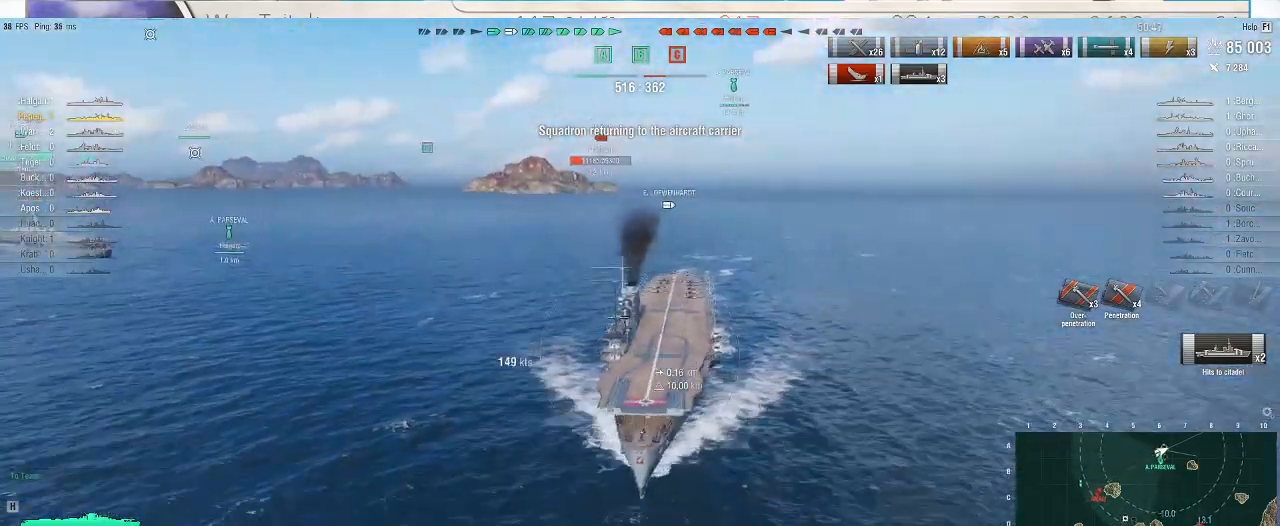
{"keys": [], "mouse": [], "events": []}
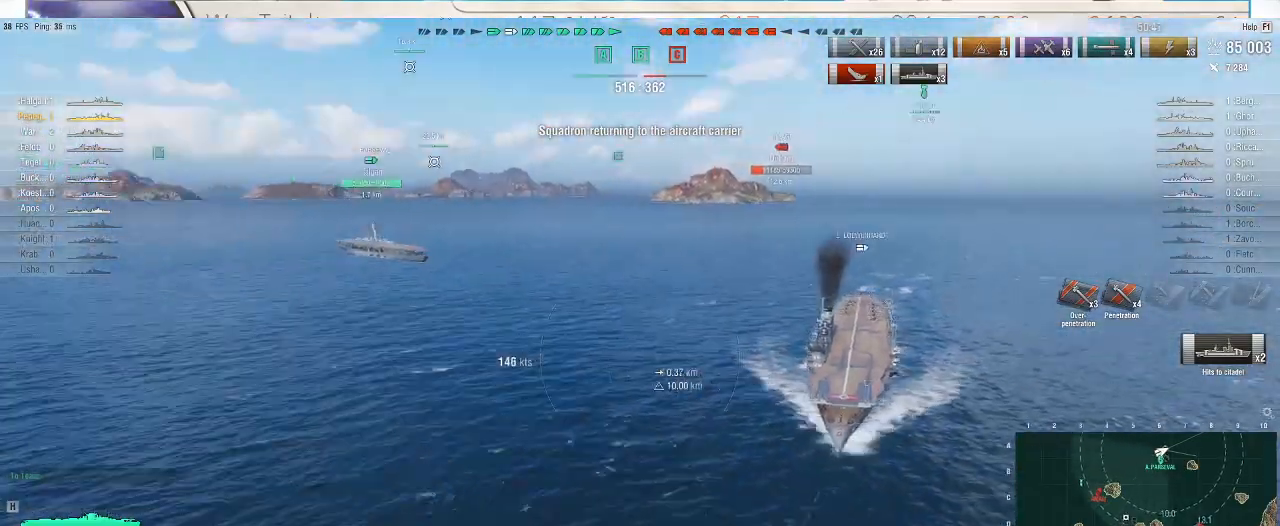
{"keys": [], "mouse": [], "events": []}
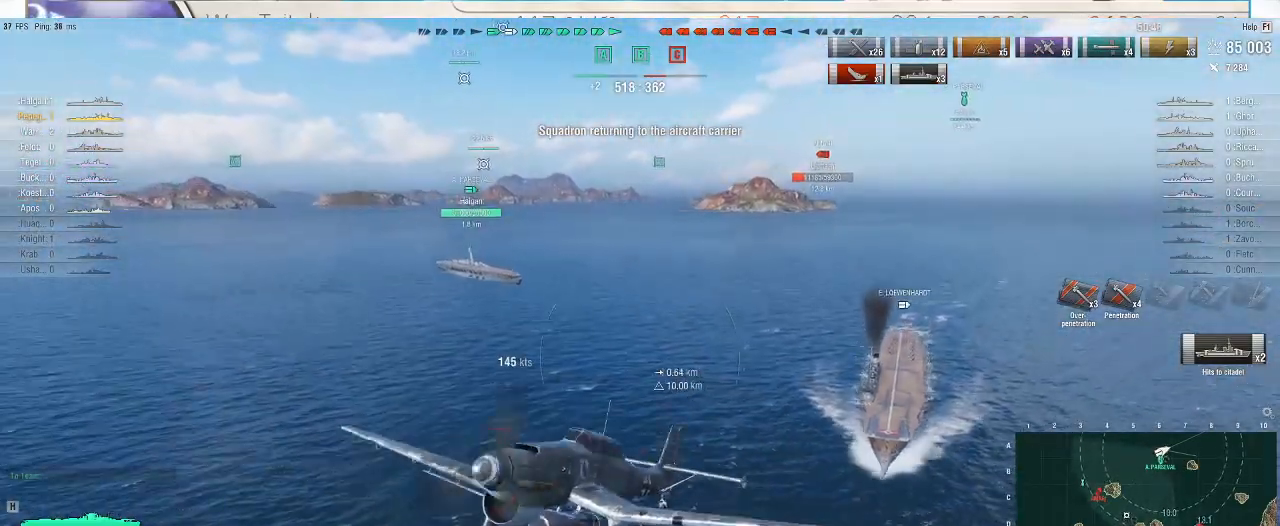
{"keys": [], "mouse": [], "events": []}